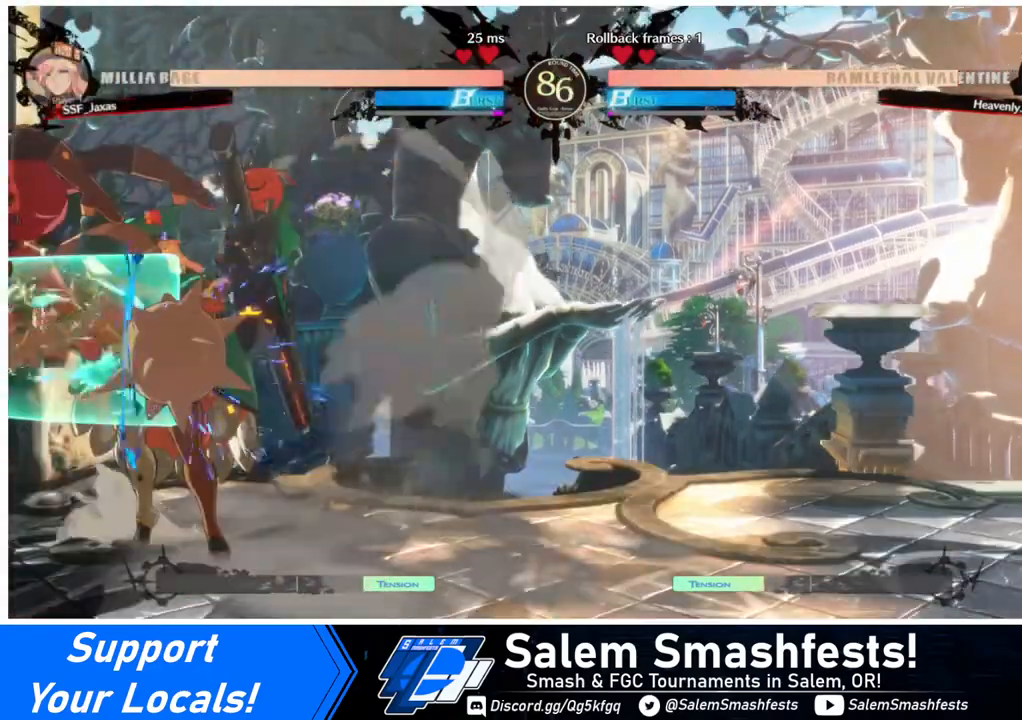
Gameplay with a controller (arcade stick); each line is a JSON object with the inputs held at the frame after it. "events" lists button and stick changes between this image and that frame as [ms after this image, input, new state], when the widget could be followed in between. Not read: L3 R3.
{"buttons": ["R2", "DPAD_DOWN"], "events": [[40, "DPAD_DOWN", "down"], [240, "SQUARE", "down"], [360, "SQUARE", "up"], [440, "R2", "down"]]}
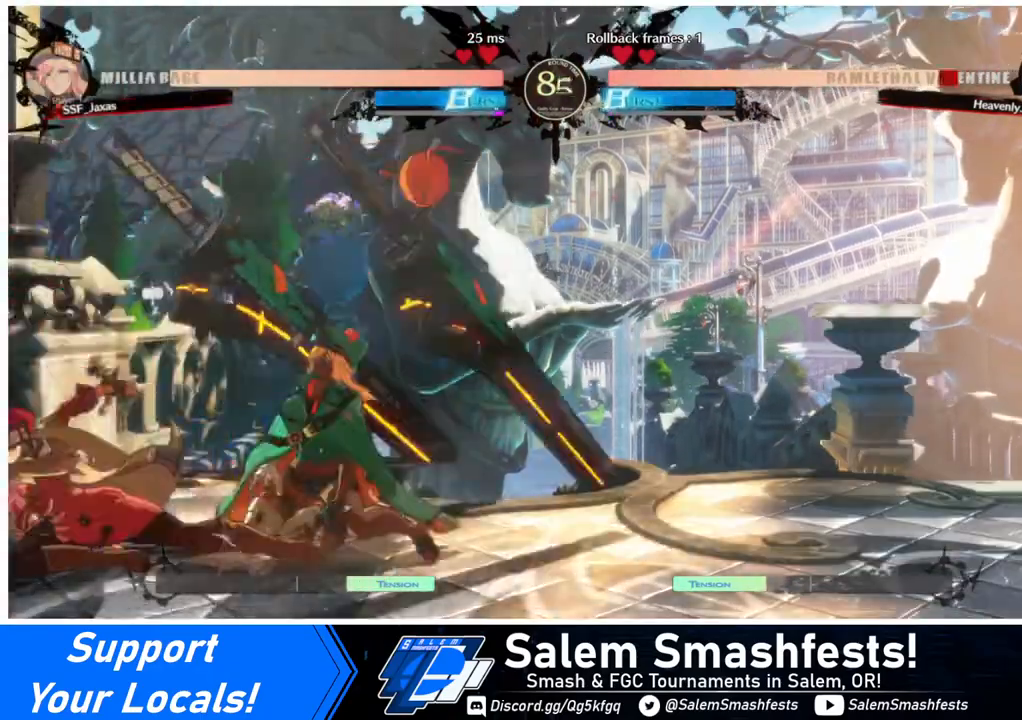
{"buttons": [], "events": [[80, "R2", "up"], [120, "DPAD_DOWN", "up"], [200, "DPAD_DOWN", "down"], [280, "DPAD_RIGHT", "down"], [320, "DPAD_DOWN", "up"], [320, "R1", "down"], [400, "DPAD_RIGHT", "up"], [440, "R1", "up"]]}
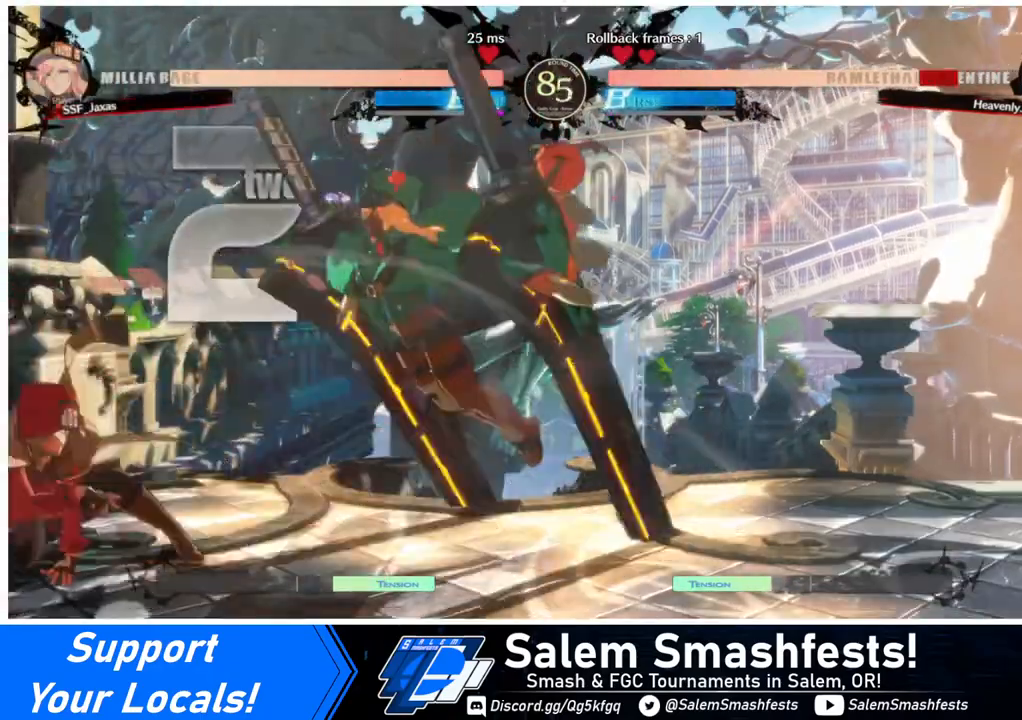
{"buttons": [], "events": []}
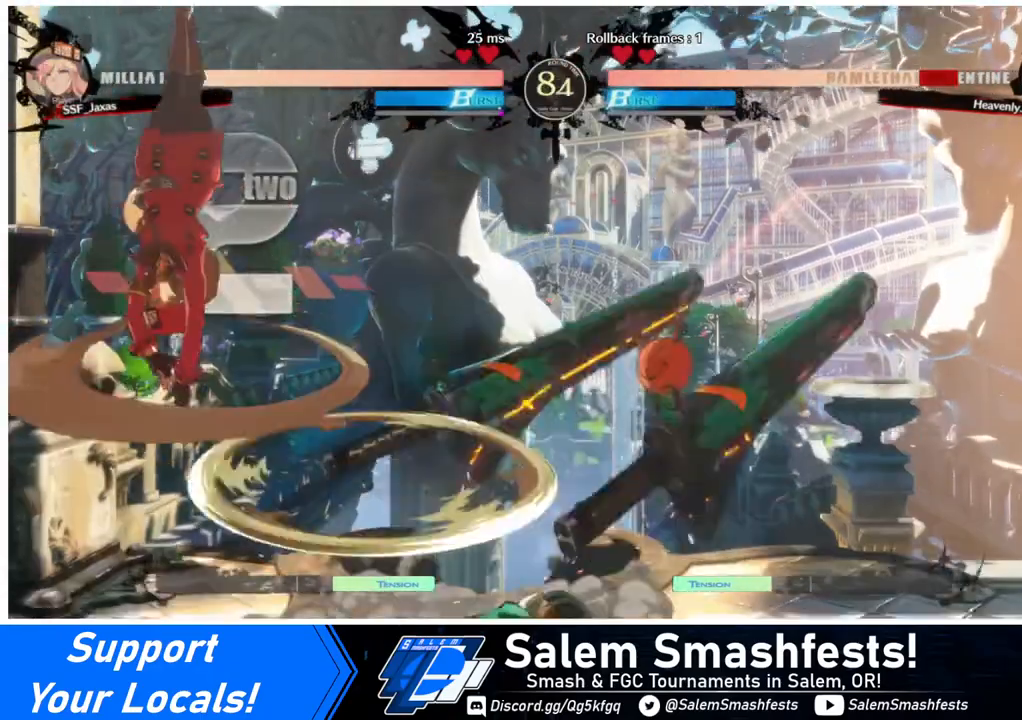
{"buttons": ["DPAD_LEFT"], "events": [[400, "L1", "down"], [480, "DPAD_LEFT", "down"], [480, "L1", "up"]]}
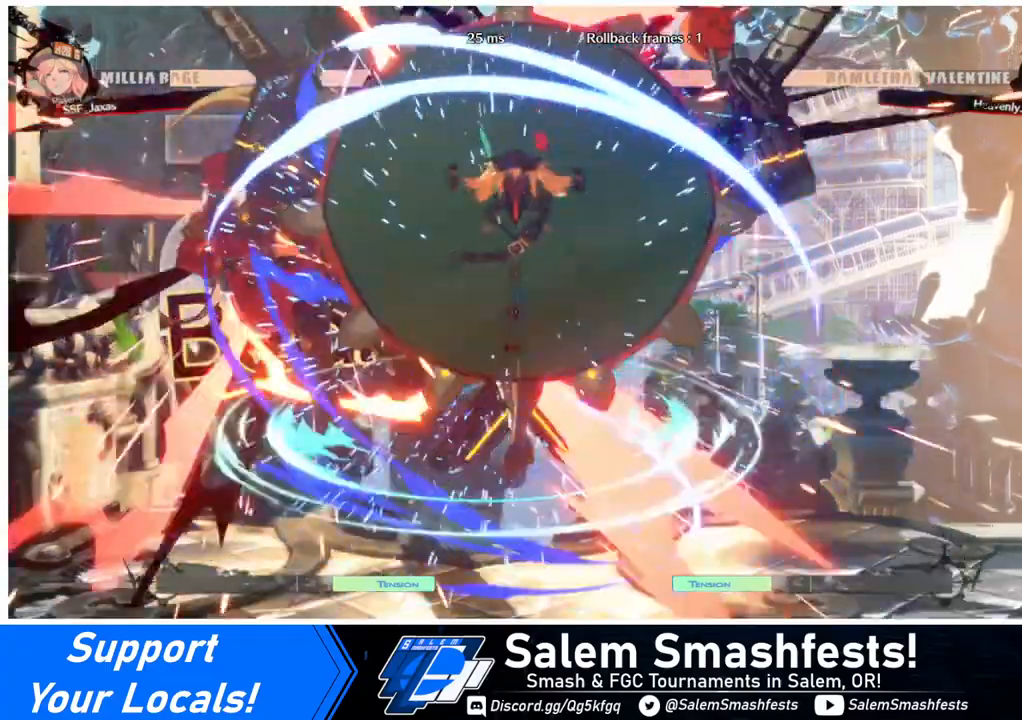
{"buttons": ["DPAD_LEFT"], "events": []}
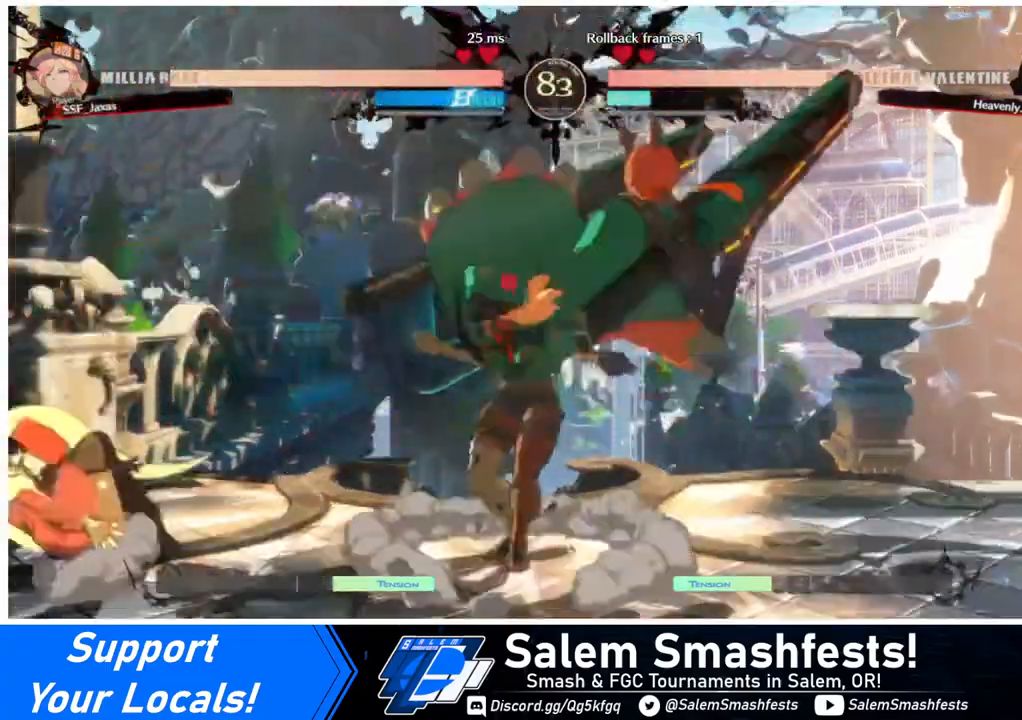
{"buttons": ["DPAD_DOWN", "DPAD_LEFT"], "events": [[80, "SQUARE", "down"], [160, "SQUARE", "up"], [360, "DPAD_DOWN", "down"]]}
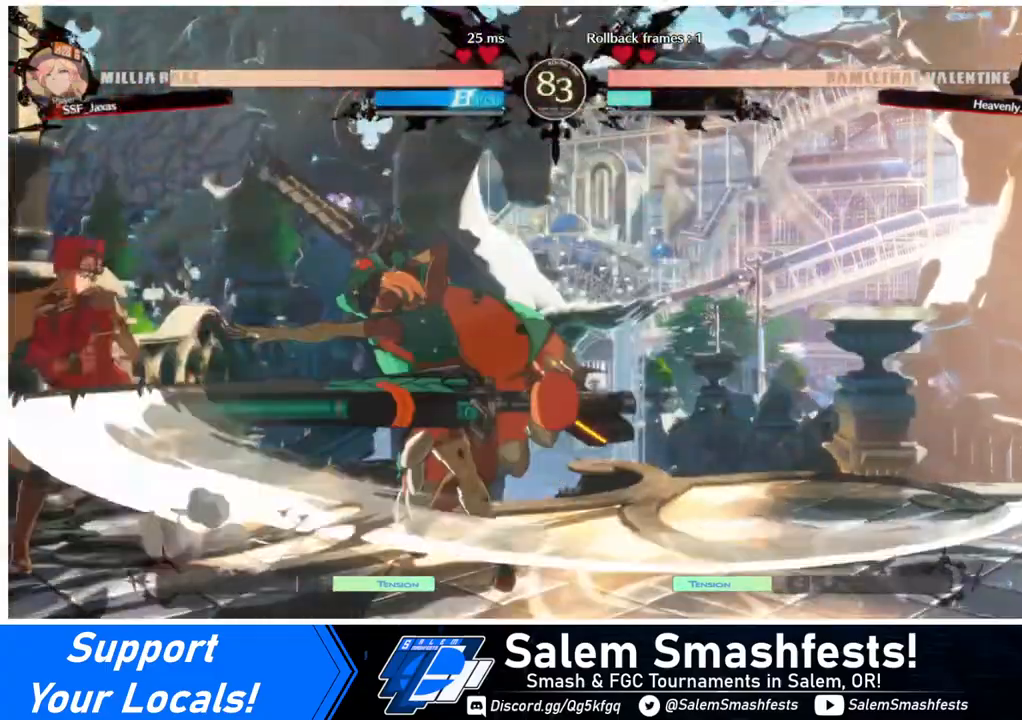
{"buttons": ["DPAD_DOWN", "DPAD_LEFT"], "events": []}
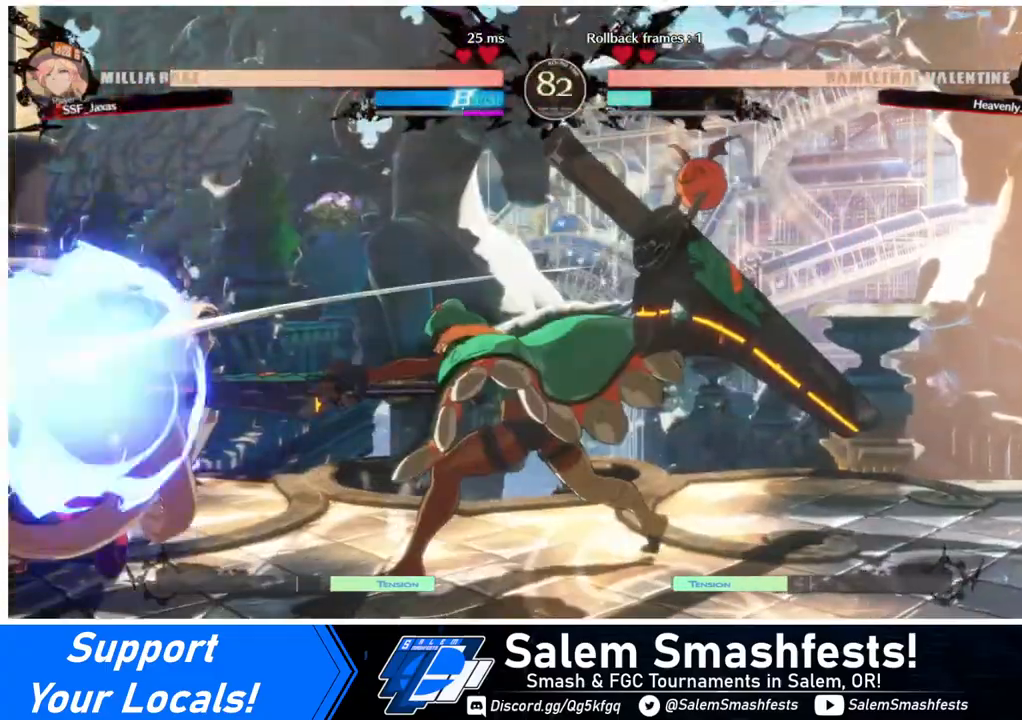
{"buttons": ["DPAD_DOWN", "DPAD_LEFT"], "events": []}
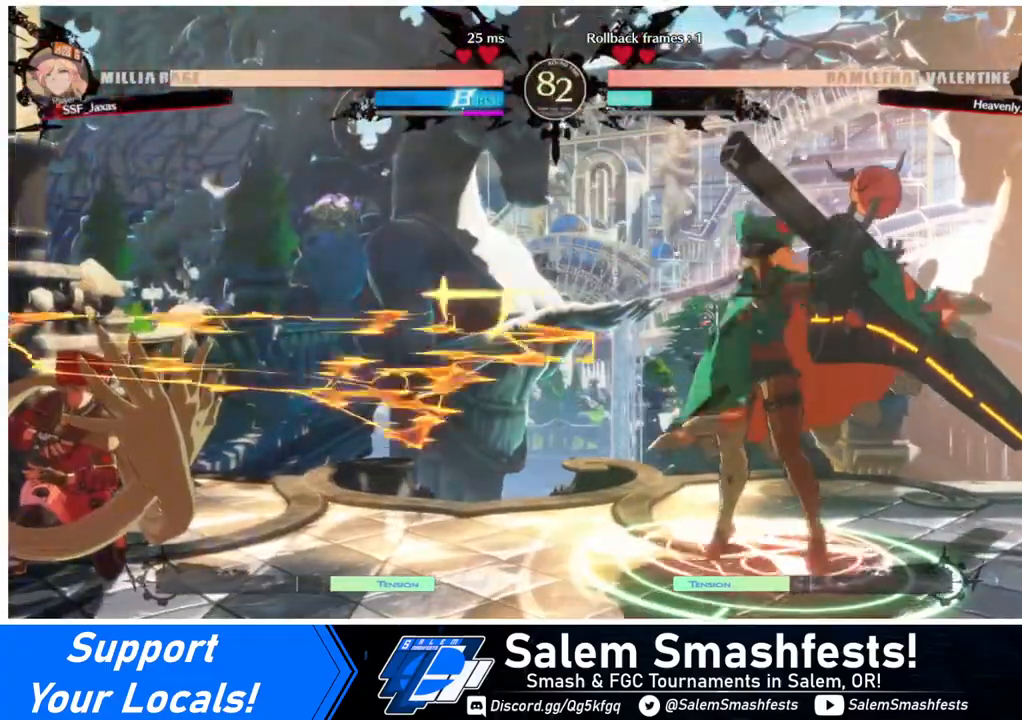
{"buttons": ["DPAD_UP"], "events": [[280, "DPAD_DOWN", "up"], [320, "DPAD_LEFT", "up"], [400, "DPAD_RIGHT", "down"], [440, "DPAD_UP", "down"], [520, "DPAD_RIGHT", "up"]]}
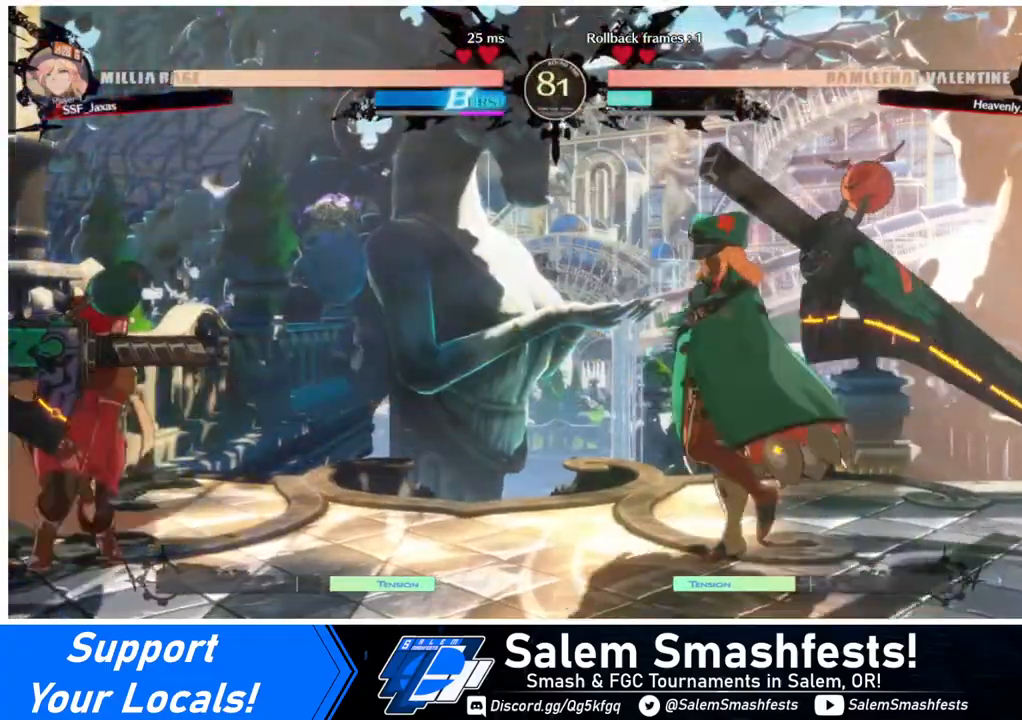
{"buttons": [], "events": [[40, "DPAD_LEFT", "down"], [40, "DPAD_UP", "up"], [280, "DPAD_LEFT", "up"]]}
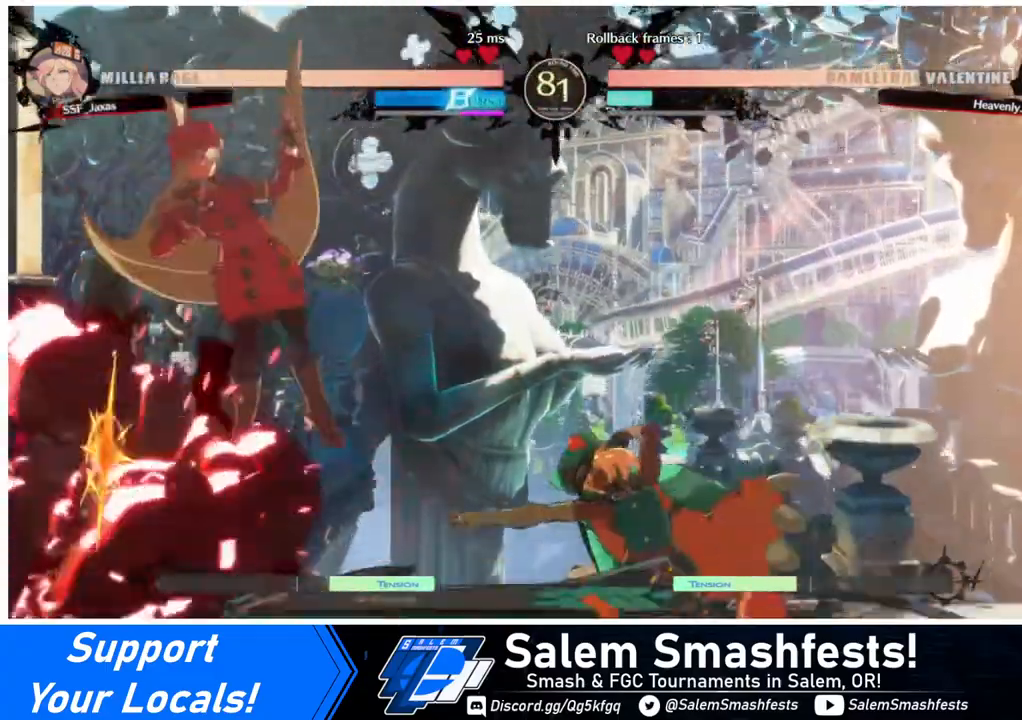
{"buttons": ["DPAD_DOWN", "DPAD_RIGHT"], "events": [[40, "DPAD_UP", "down"], [160, "DPAD_UP", "up"], [480, "DPAD_DOWN", "down"], [520, "DPAD_RIGHT", "down"]]}
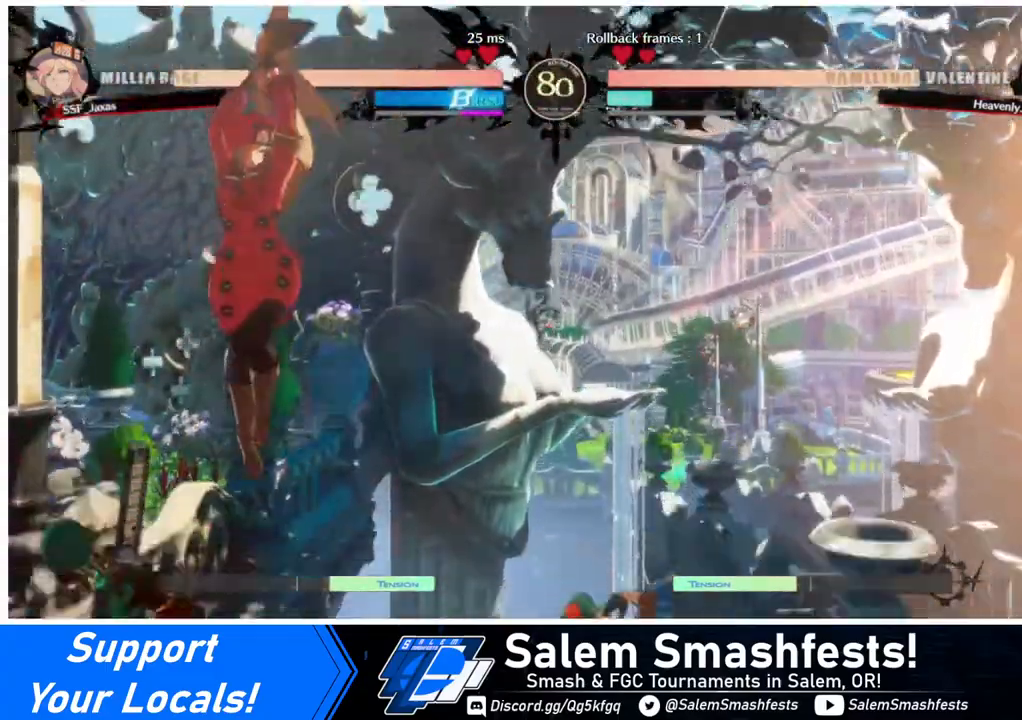
{"buttons": [], "events": [[80, "DPAD_DOWN", "up"], [80, "R1", "down"], [120, "DPAD_RIGHT", "up"], [120, "R1", "up"]]}
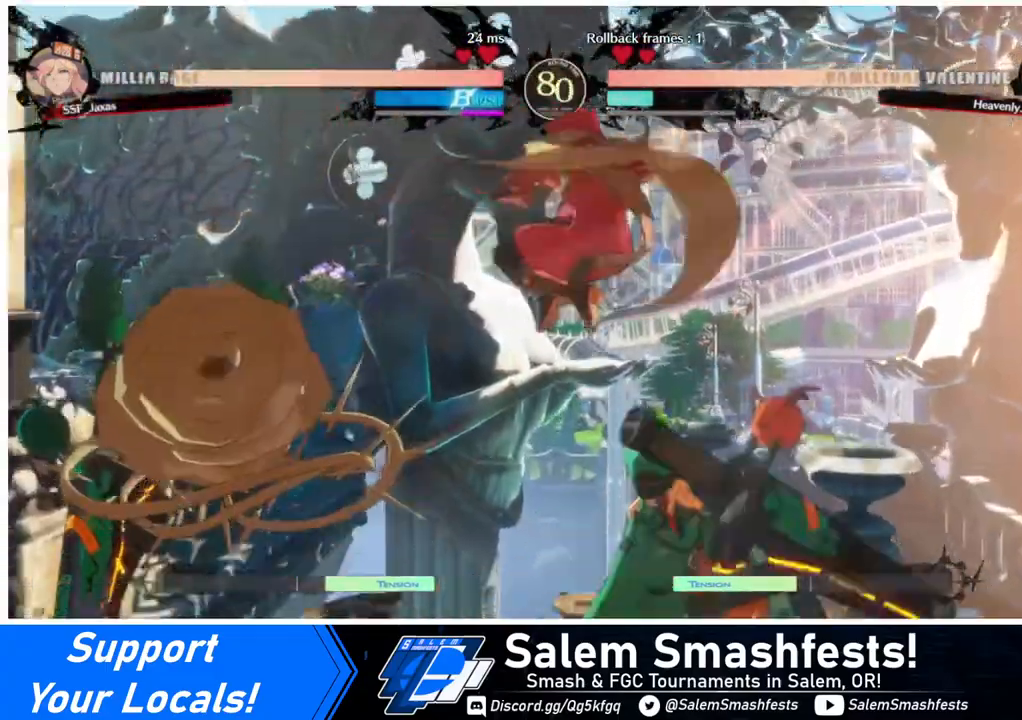
{"buttons": ["DPAD_LEFT"], "events": [[160, "DPAD_DOWN", "down"], [240, "SQUARE", "down"], [360, "SQUARE", "up"], [480, "DPAD_LEFT", "down"], [520, "DPAD_DOWN", "up"]]}
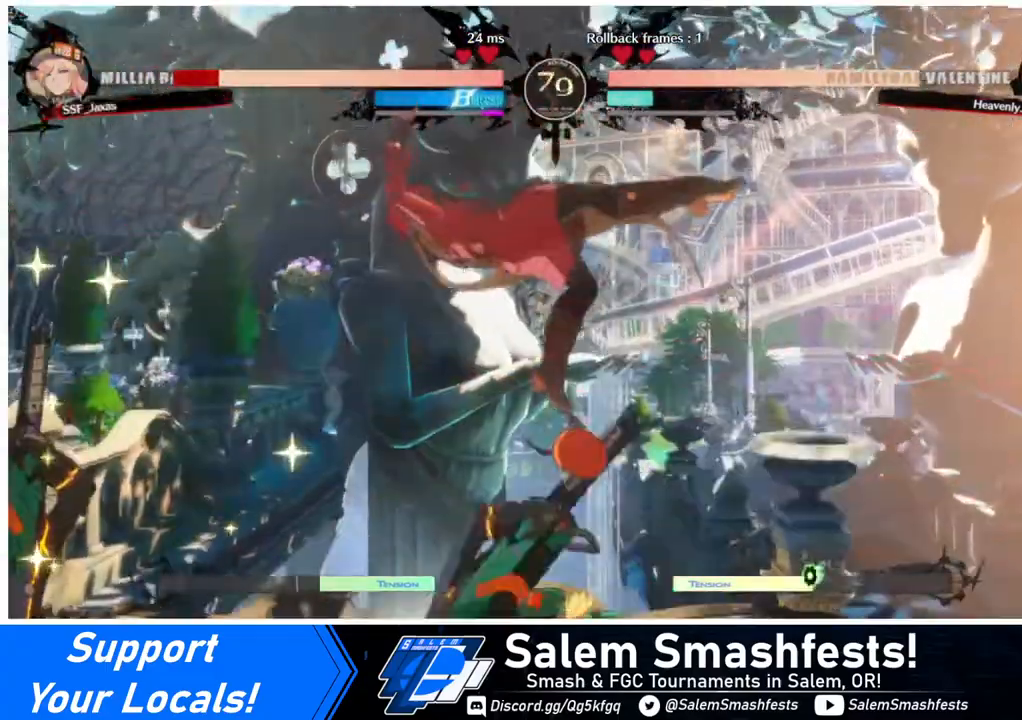
{"buttons": ["SQUARE", "DPAD_LEFT"], "events": [[360, "SQUARE", "down"]]}
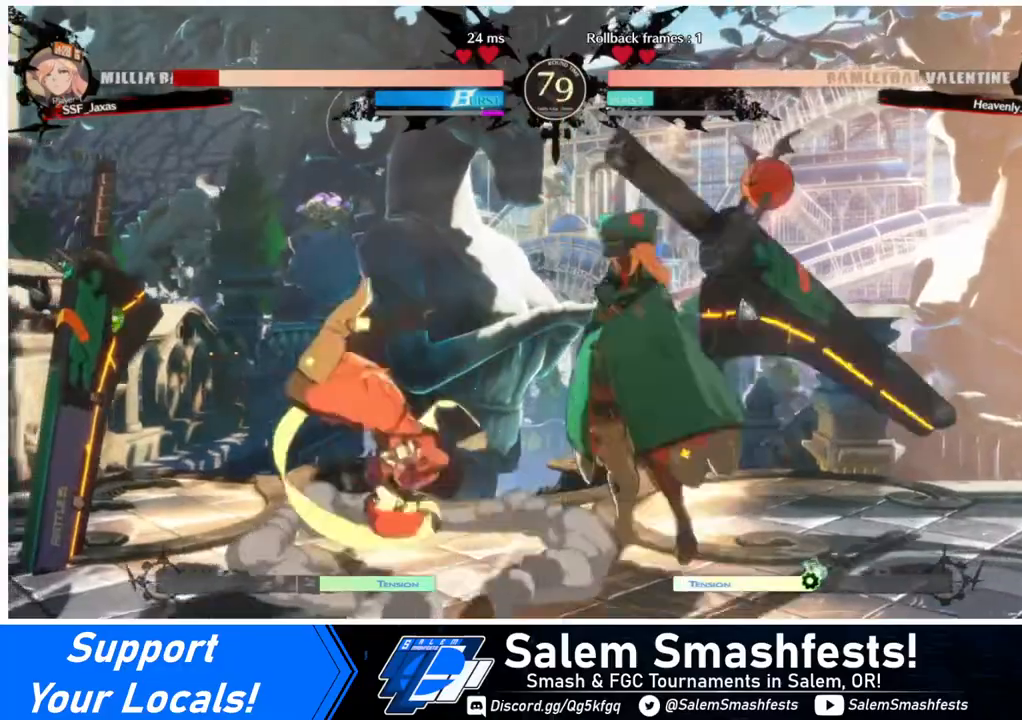
{"buttons": ["DPAD_LEFT"], "events": [[40, "SQUARE", "up"], [360, "DPAD_UP", "down"], [480, "DPAD_UP", "up"]]}
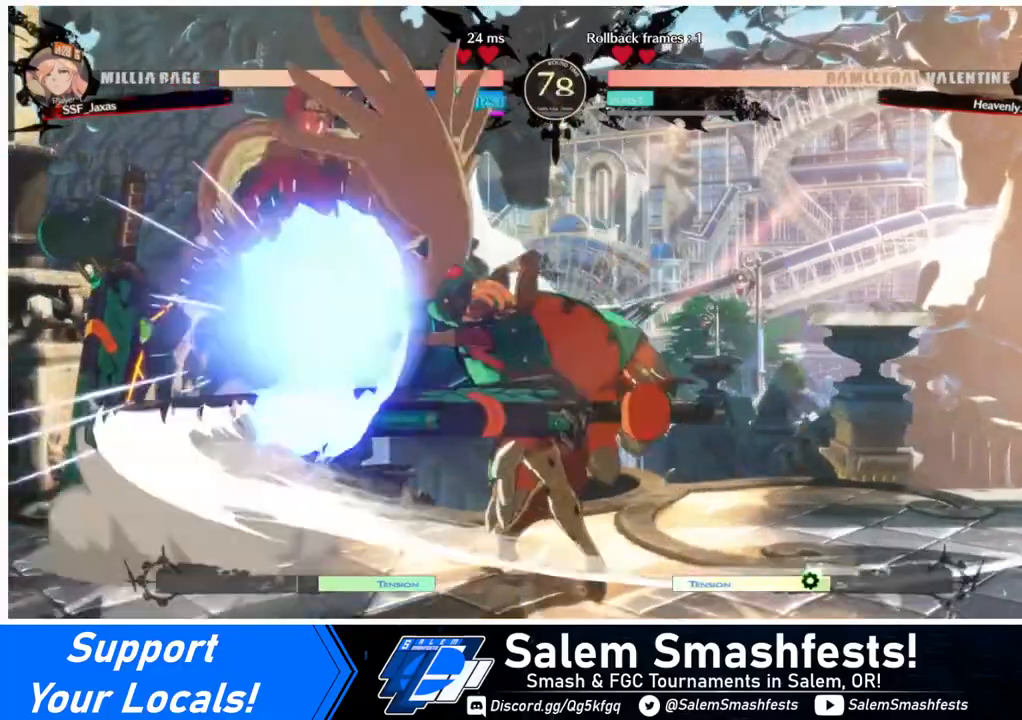
{"buttons": ["DPAD_DOWN", "DPAD_LEFT"], "events": [[400, "DPAD_DOWN", "down"]]}
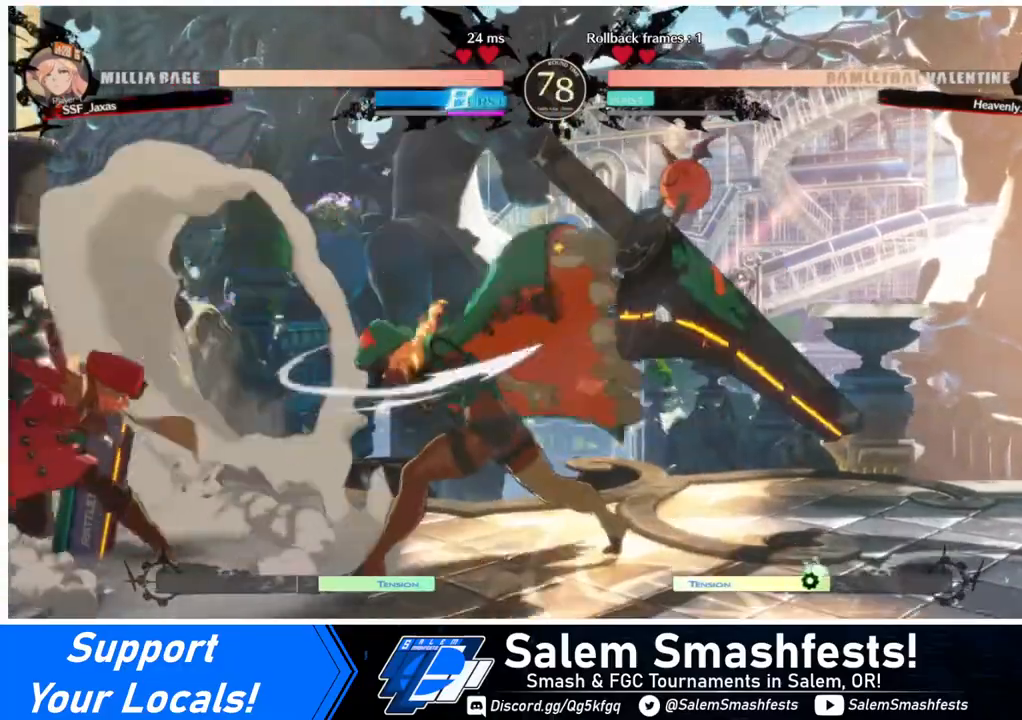
{"buttons": [], "events": [[400, "DPAD_DOWN", "up"], [400, "DPAD_UP", "down"], [440, "DPAD_LEFT", "up"], [480, "DPAD_UP", "up"]]}
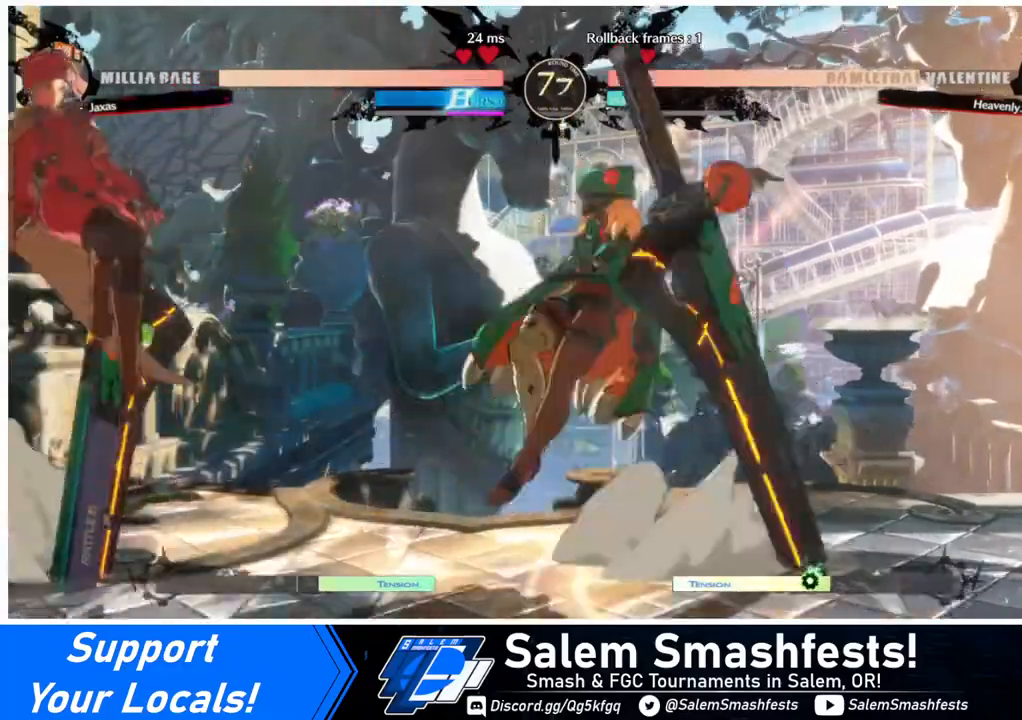
{"buttons": [], "events": [[80, "DPAD_DOWN", "down"], [120, "DPAD_DOWN", "up"], [120, "DPAD_UP", "down"], [280, "DPAD_UP", "up"]]}
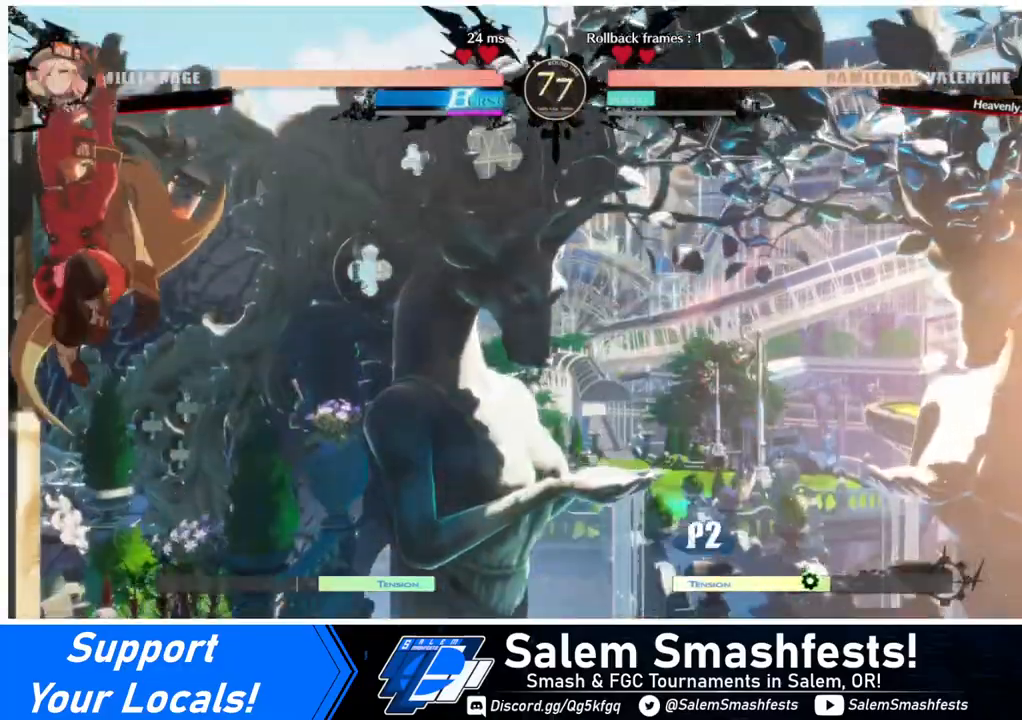
{"buttons": ["DPAD_DOWN"], "events": [[240, "L1", "down"], [320, "L1", "up"], [520, "DPAD_DOWN", "down"]]}
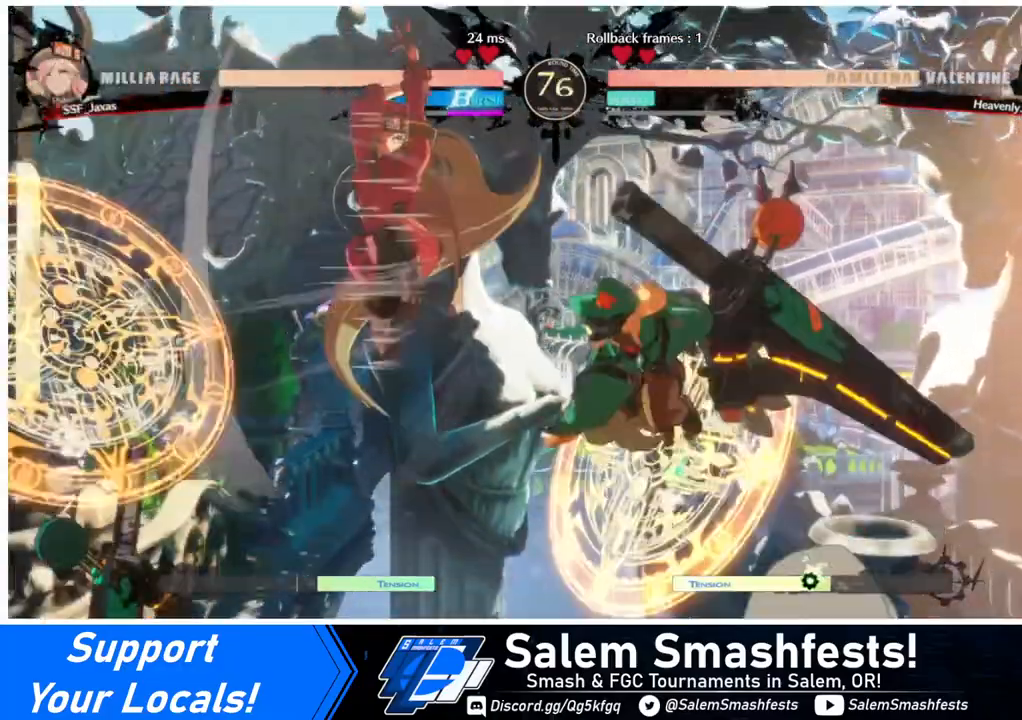
{"buttons": ["DPAD_LEFT"], "events": [[40, "DPAD_RIGHT", "down"], [80, "R1", "down"], [120, "DPAD_DOWN", "up"], [160, "DPAD_RIGHT", "up"], [200, "DPAD_LEFT", "down"], [200, "R1", "up"]]}
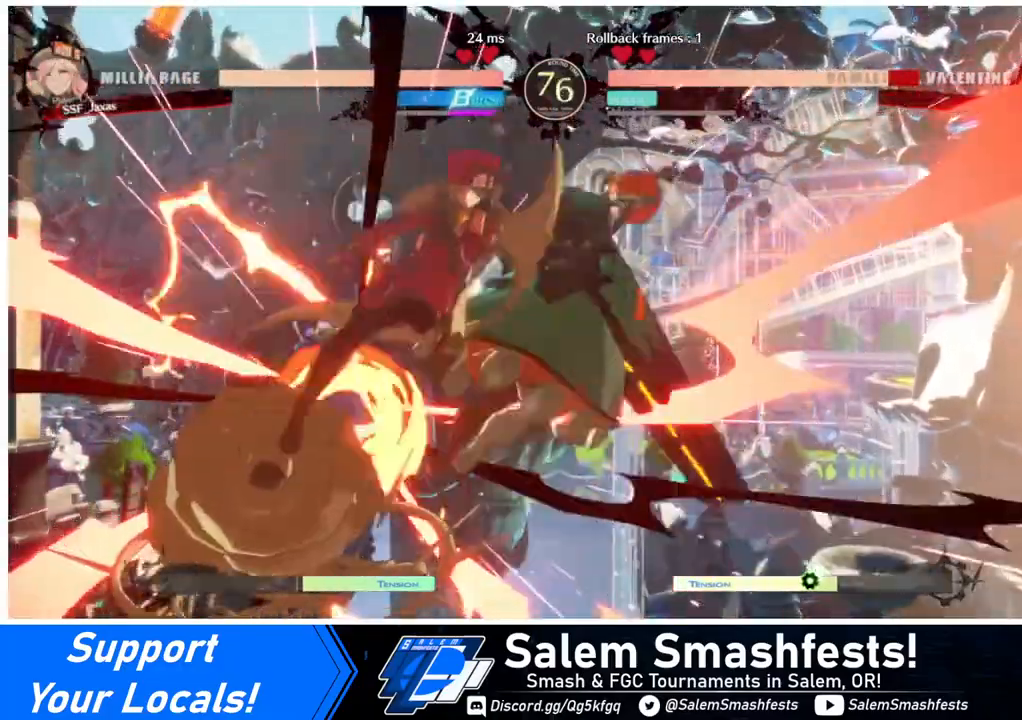
{"buttons": [], "events": [[120, "DPAD_LEFT", "up"], [440, "DPAD_RIGHT", "down"], [480, "DPAD_RIGHT", "up"]]}
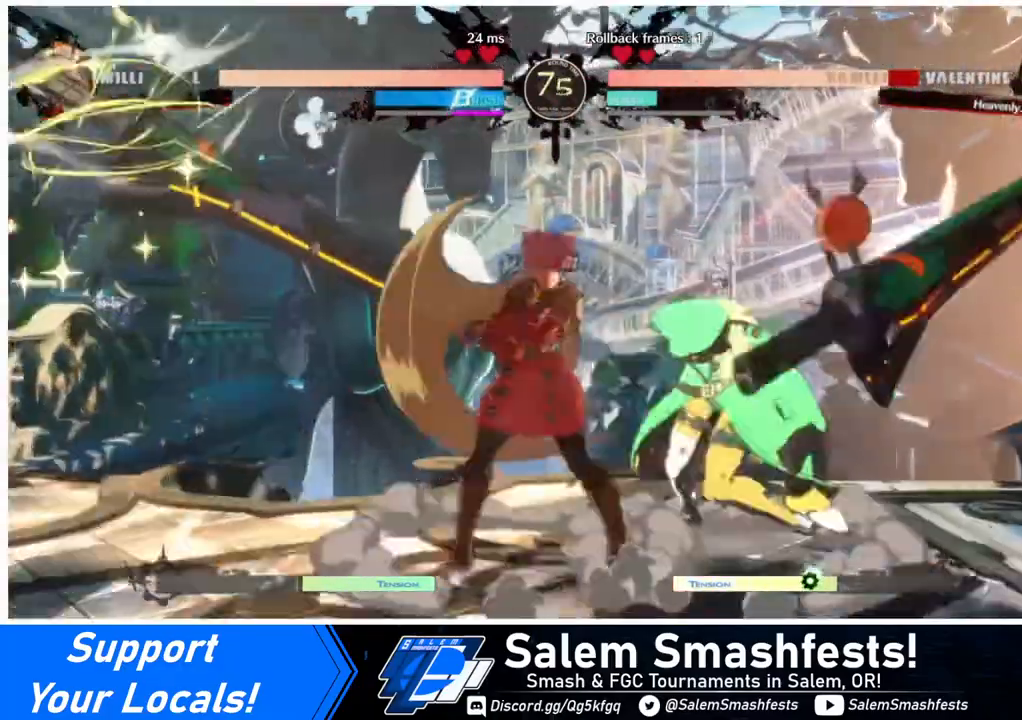
{"buttons": ["TRIANGLE"], "events": [[40, "DPAD_RIGHT", "down"], [320, "TRIANGLE", "down"], [360, "DPAD_RIGHT", "up"]]}
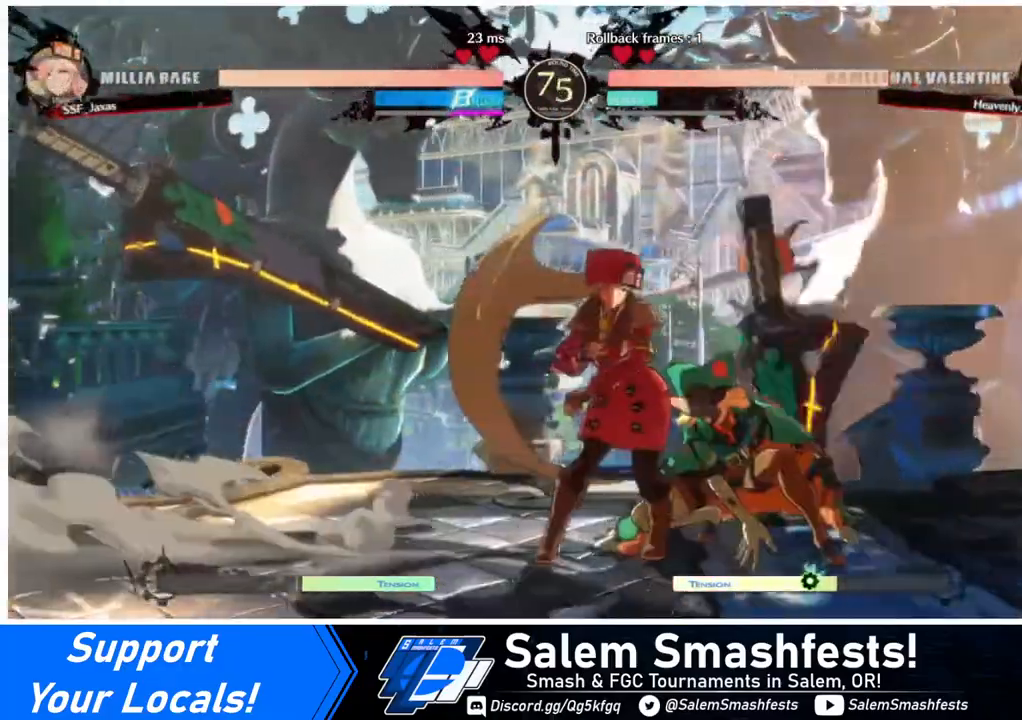
{"buttons": ["DPAD_RIGHT"], "events": [[40, "TRIANGLE", "up"], [480, "DPAD_RIGHT", "down"]]}
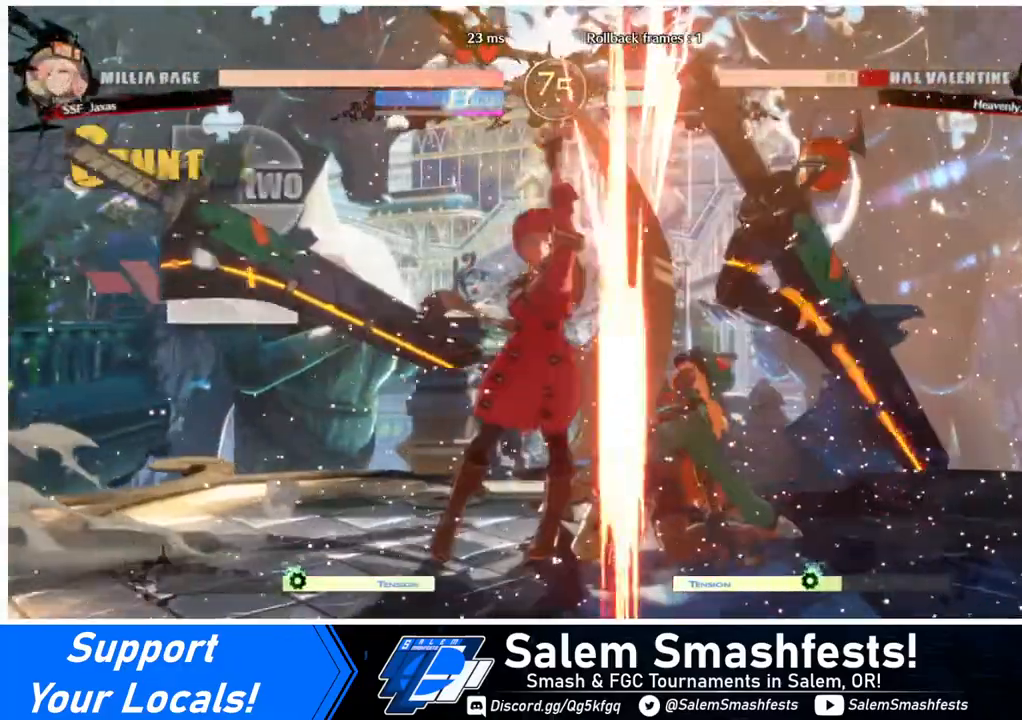
{"buttons": [], "events": [[80, "R1", "down"], [280, "R1", "up"], [320, "DPAD_RIGHT", "up"]]}
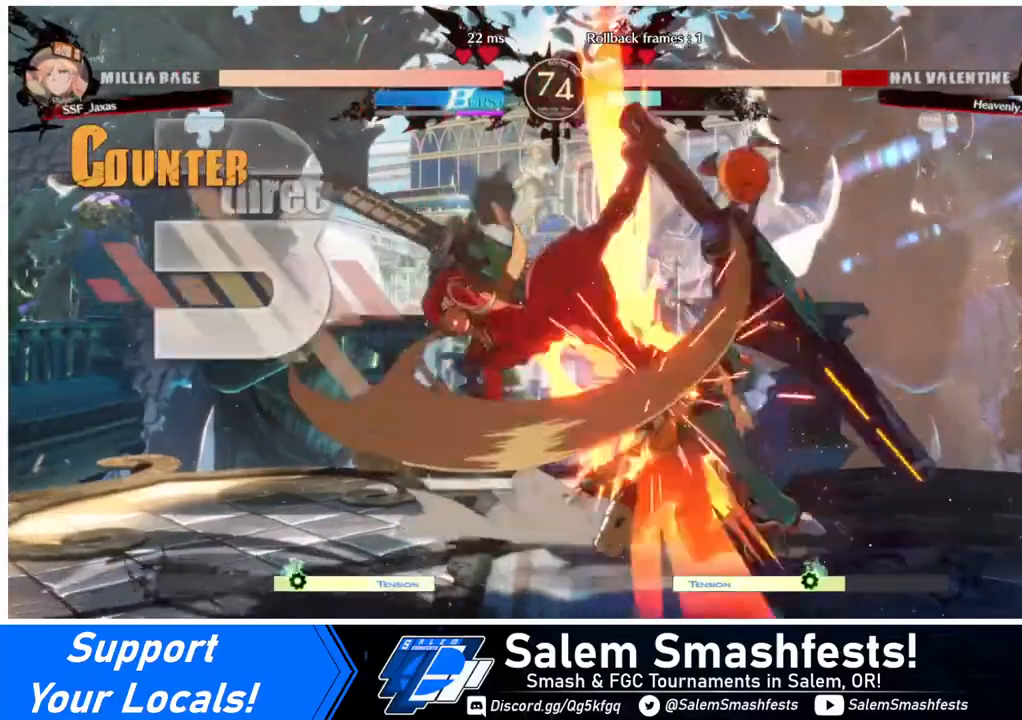
{"buttons": ["CROSS", "DPAD_LEFT"], "events": [[320, "DPAD_DOWN", "down"], [400, "DPAD_LEFT", "down"], [440, "DPAD_DOWN", "up"], [480, "CROSS", "down"]]}
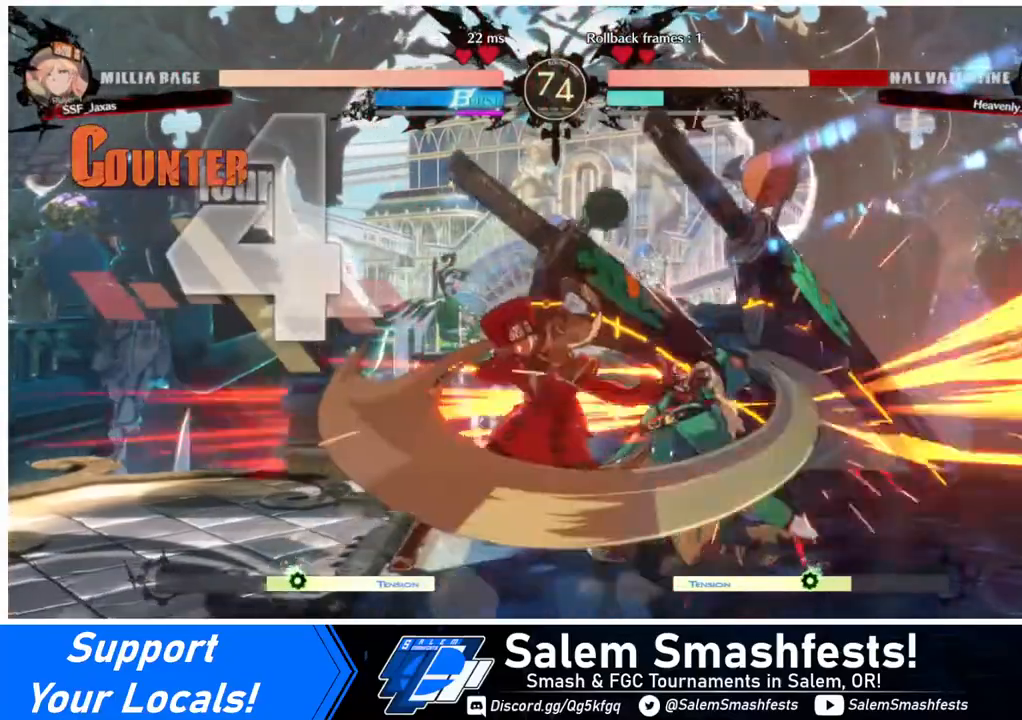
{"buttons": [], "events": [[80, "DPAD_LEFT", "up"], [120, "CROSS", "up"]]}
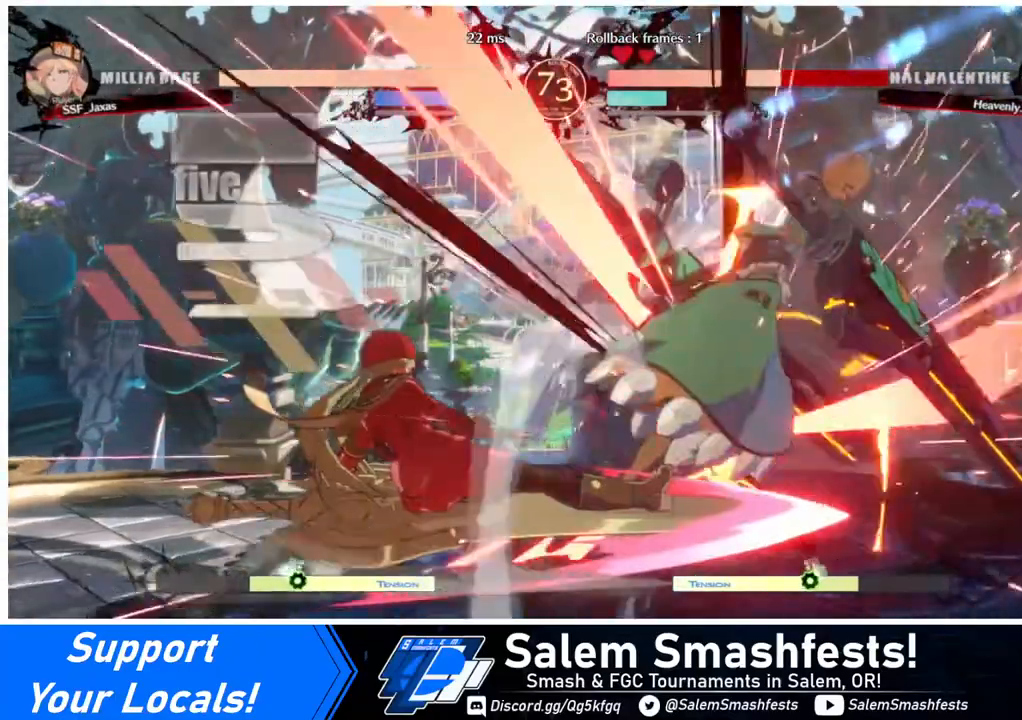
{"buttons": [], "events": []}
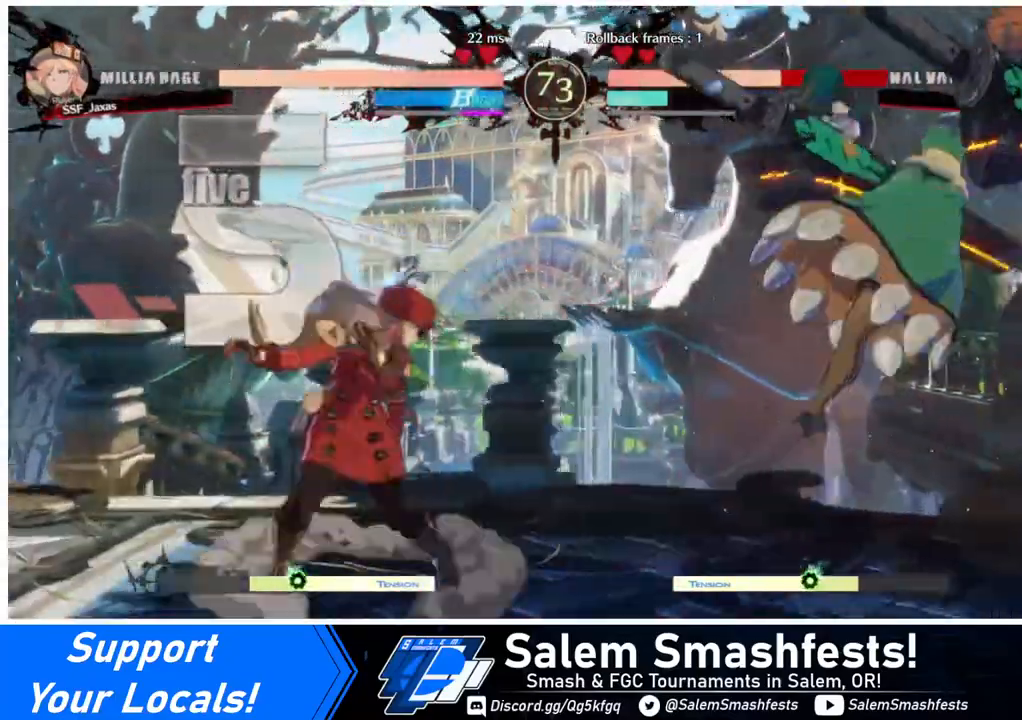
{"buttons": ["DPAD_RIGHT"], "events": [[80, "DPAD_DOWN", "down"], [120, "DPAD_RIGHT", "down"], [200, "DPAD_DOWN", "up"], [280, "L1", "down"], [320, "R1", "down"], [480, "L1", "up"], [480, "R1", "up"]]}
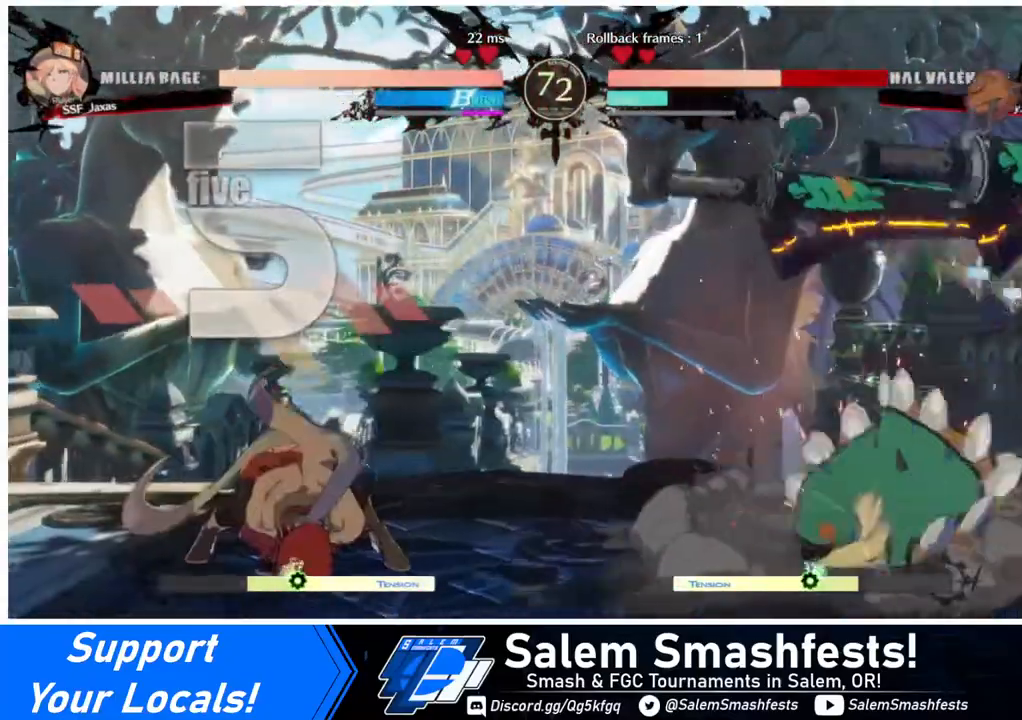
{"buttons": ["DPAD_LEFT"], "events": [[280, "DPAD_RIGHT", "up"], [320, "DPAD_LEFT", "down"]]}
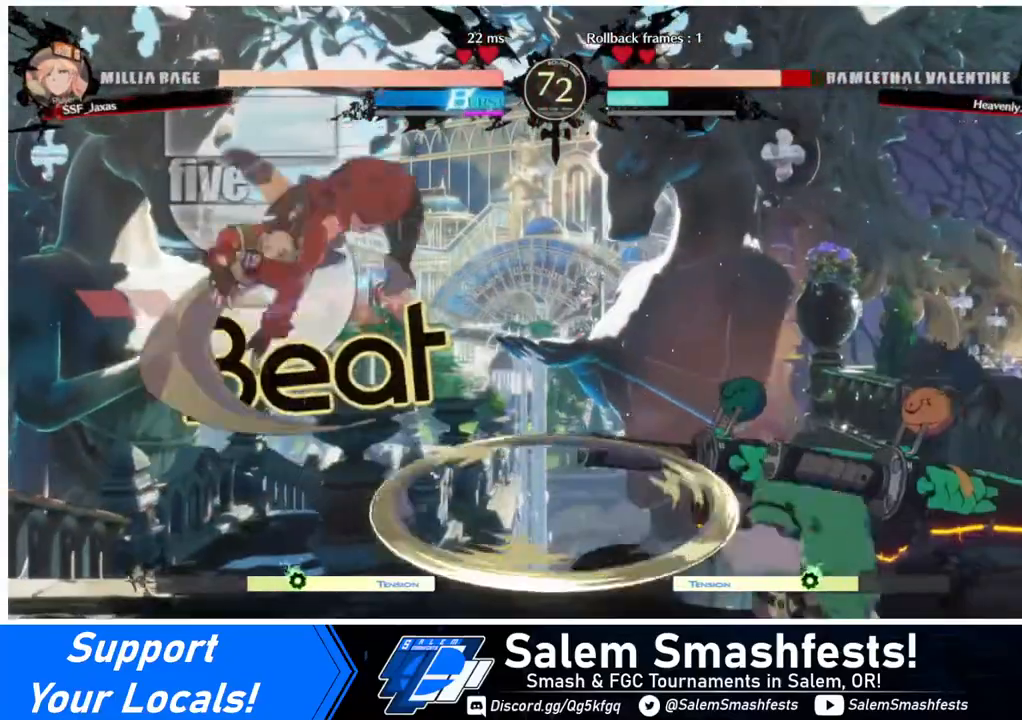
{"buttons": ["DPAD_LEFT"], "events": [[240, "TRIANGLE", "down"], [400, "TRIANGLE", "up"]]}